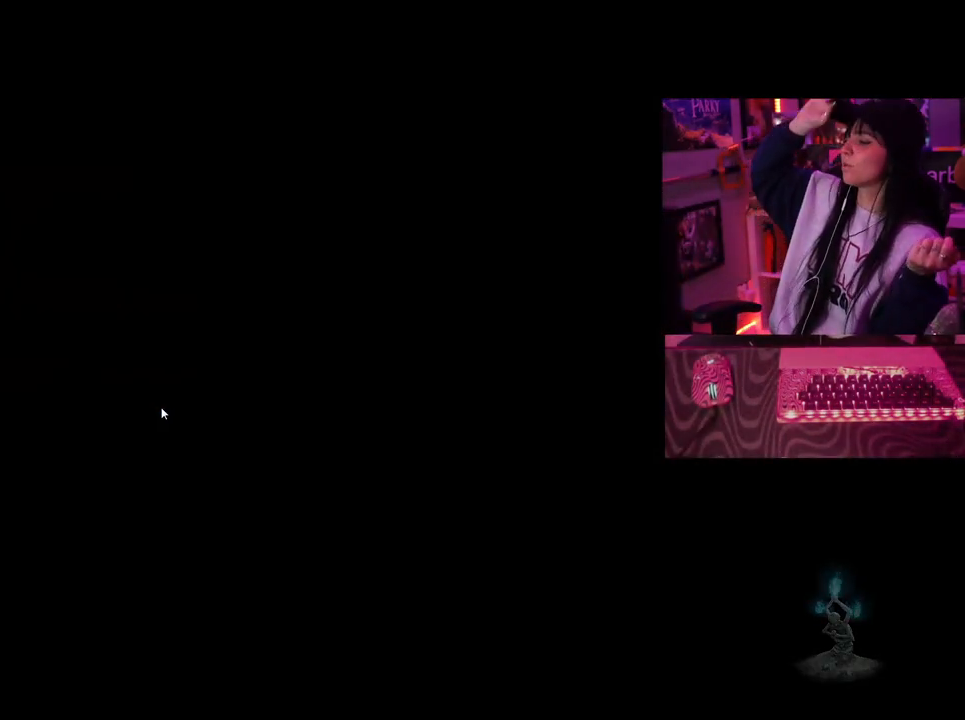
Gameplay with keyboard and mouse; each line is a JSON object with the keys and mouse buttons held at the frame after it. "events" lists presses ("down") and releases ("up") of "1", "2", "3", "4", "5", "a", "alt", "c", "caps_lock", "ctrl", "d", "e", "f", "g", "q", "r", "s", "shift", "space", "t", "tab", "v", "w", "x", "z", "mouse_left", "mouse_wheel" and "mouse_right" between this image and that frame as [ms after this image, input, new state], when the widget could be followed in between. "mouse_left", "mouse_wheel", "mouse_right" = the "left", "wheel", "right" buttons of the "mouse" list. No other keys are recorded. "wheel" means that the mouse wheel is clicked or scrolled. Not read: mouse_move.
{"keys": [], "mouse": [], "events": []}
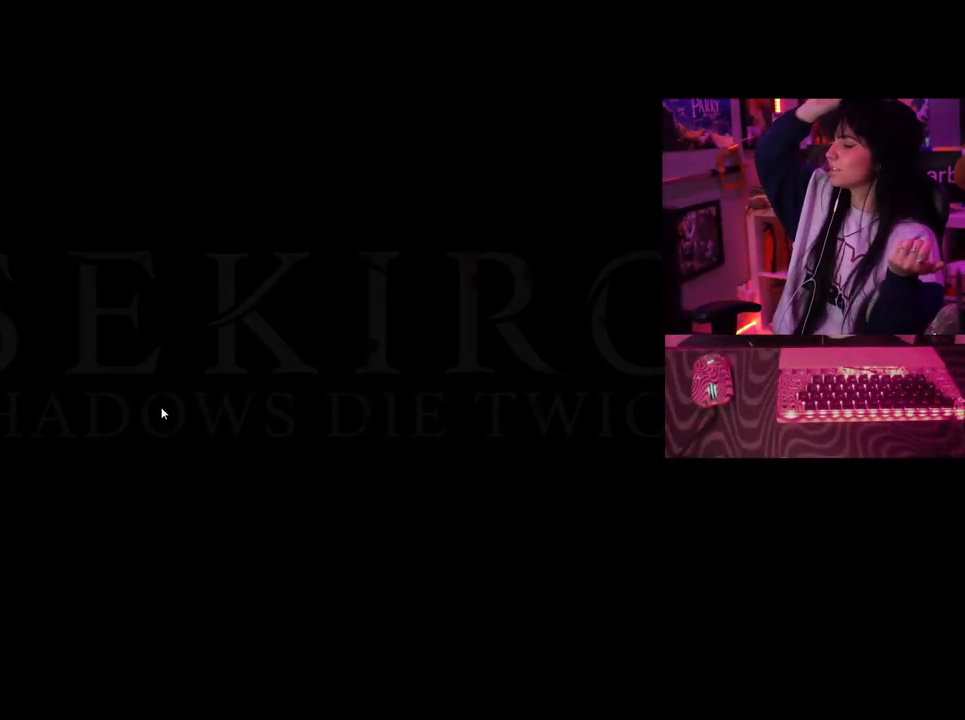
{"keys": [], "mouse": [], "events": []}
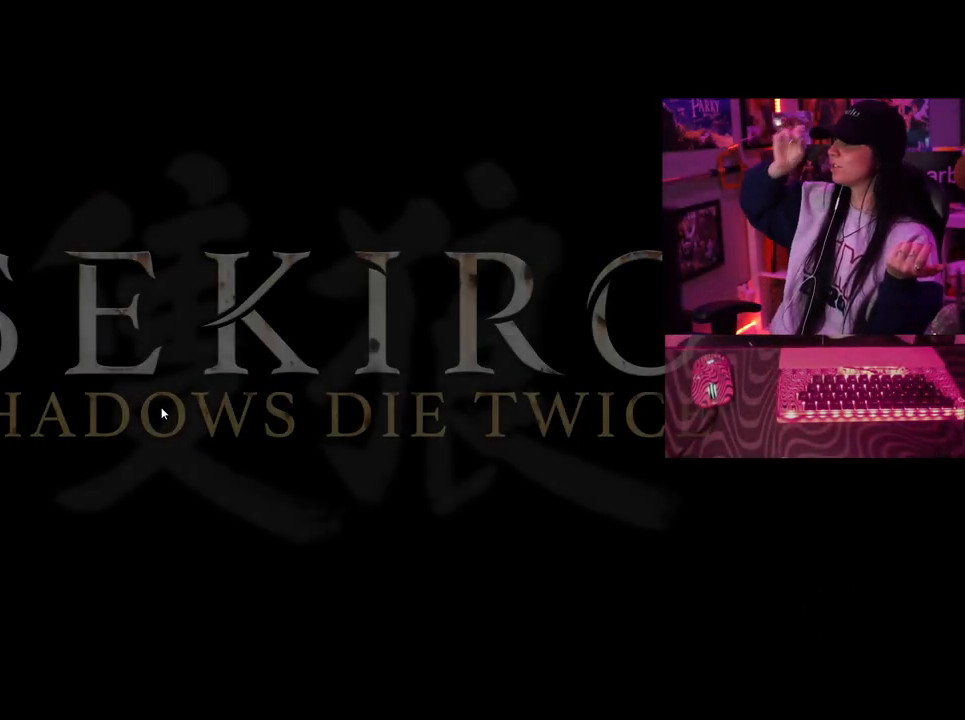
{"keys": [], "mouse": [], "events": []}
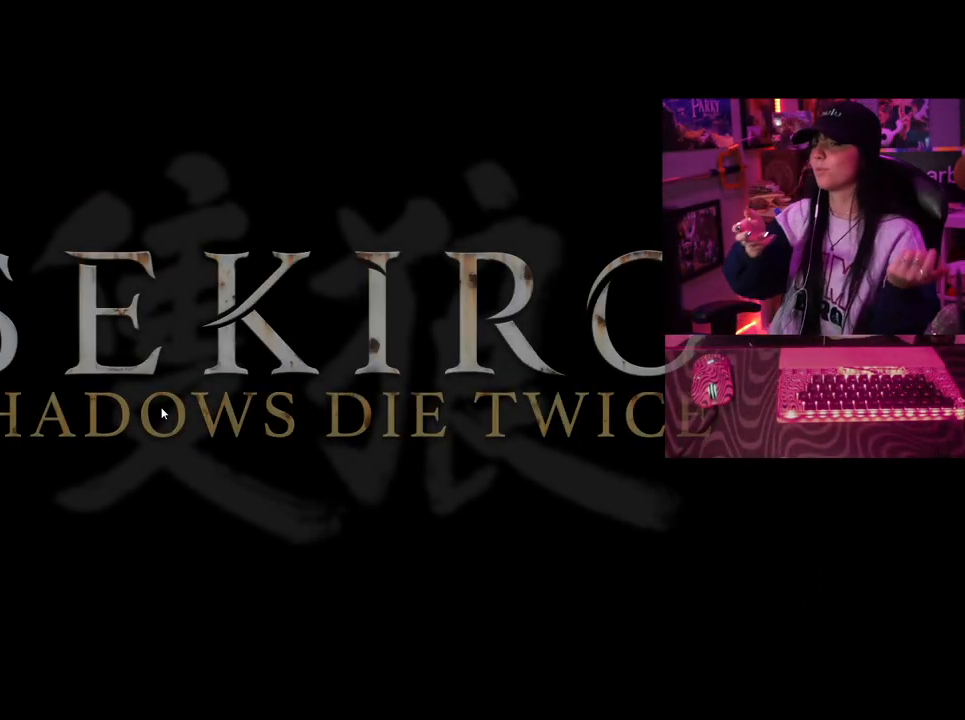
{"keys": [], "mouse": [], "events": []}
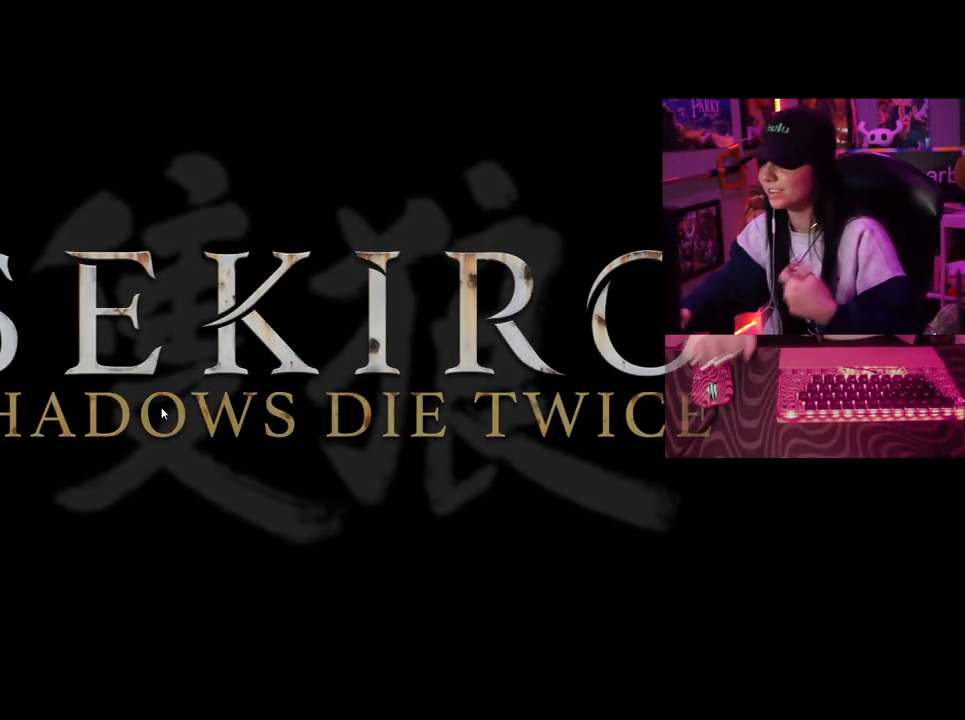
{"keys": [], "mouse": [], "events": []}
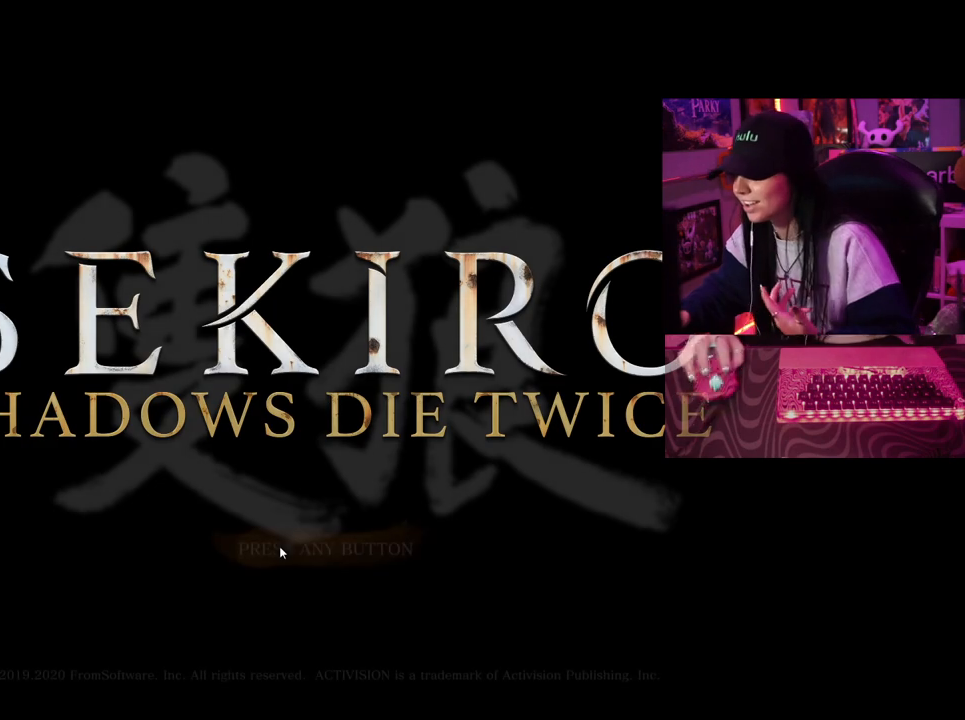
{"keys": [], "mouse": [], "events": [[217, "mouse_left", "down"], [300, "mouse_left", "up"]]}
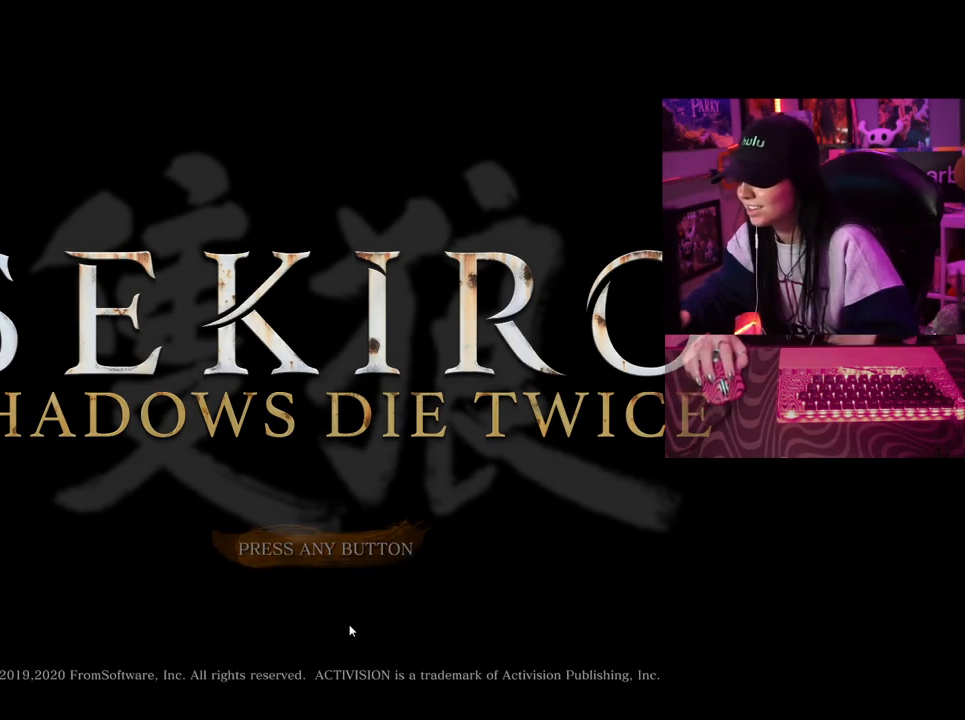
{"keys": [], "mouse": [], "events": []}
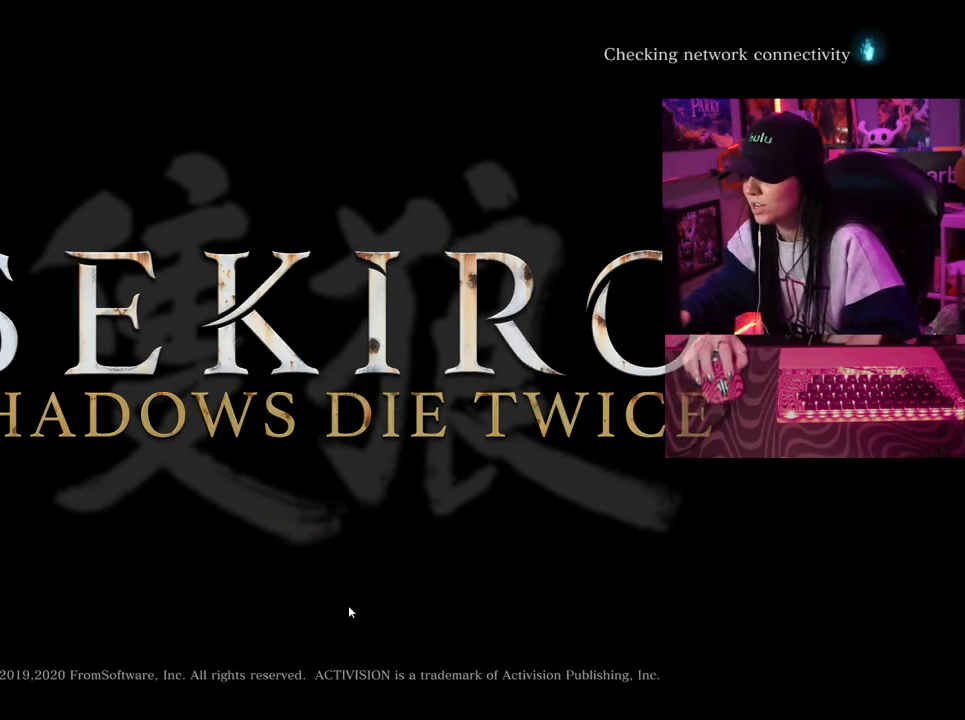
{"keys": [], "mouse": [], "events": []}
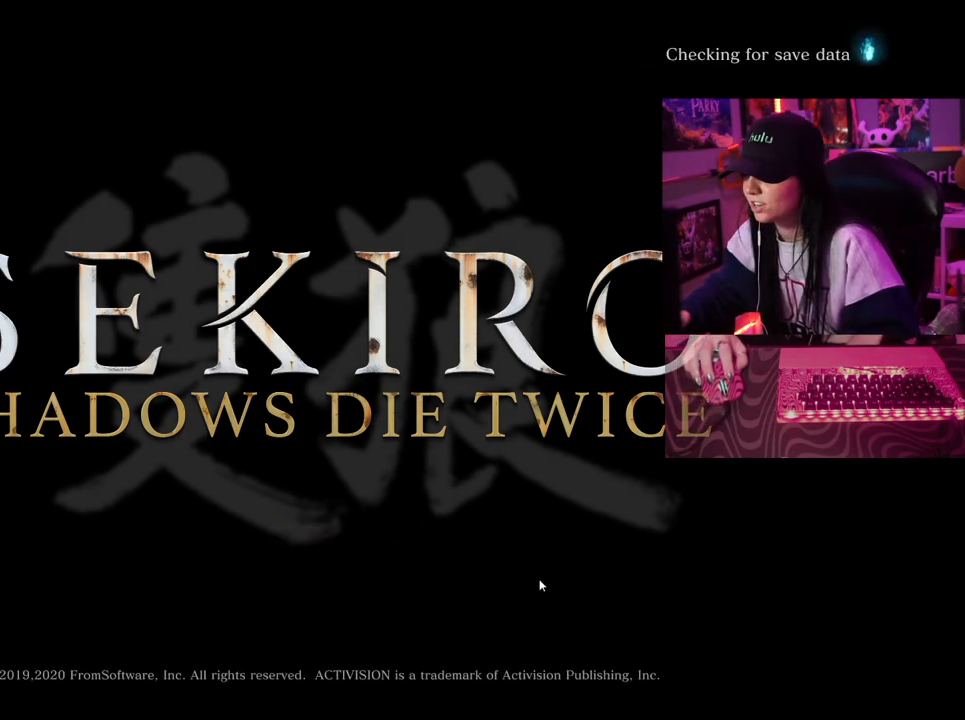
{"keys": [], "mouse": [], "events": []}
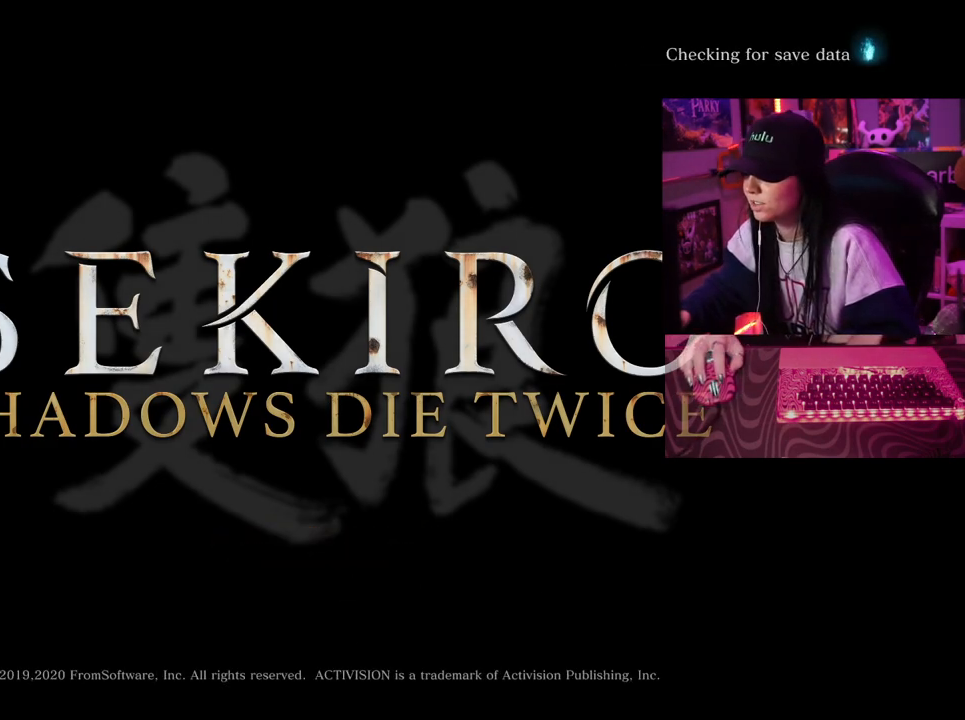
{"keys": [], "mouse": [], "events": []}
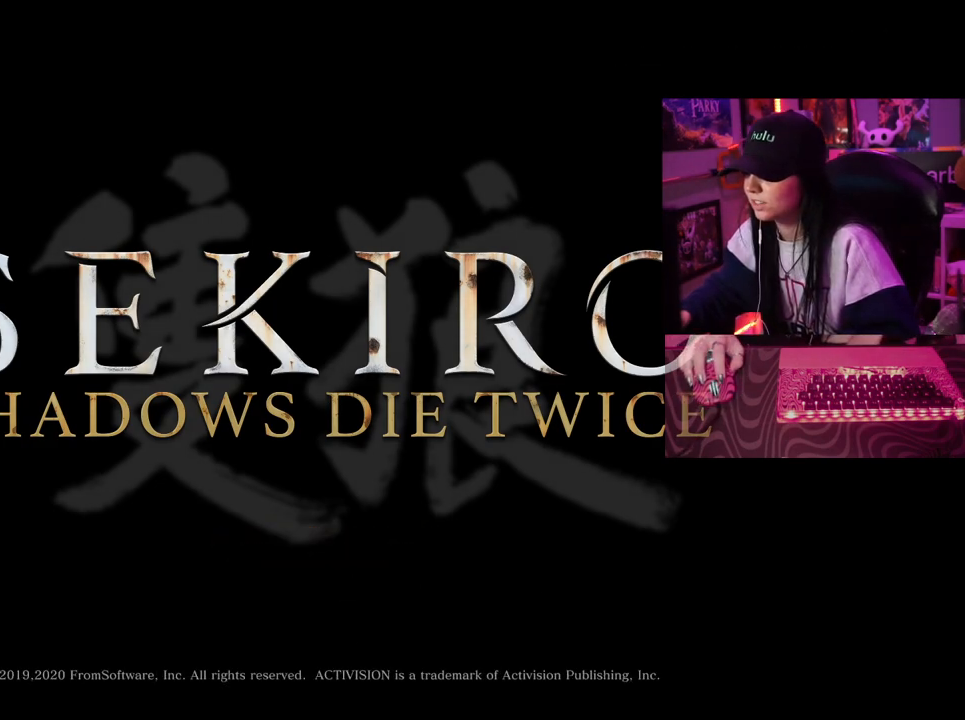
{"keys": [], "mouse": [], "events": [[283, "mouse_left", "down"], [383, "mouse_left", "up"]]}
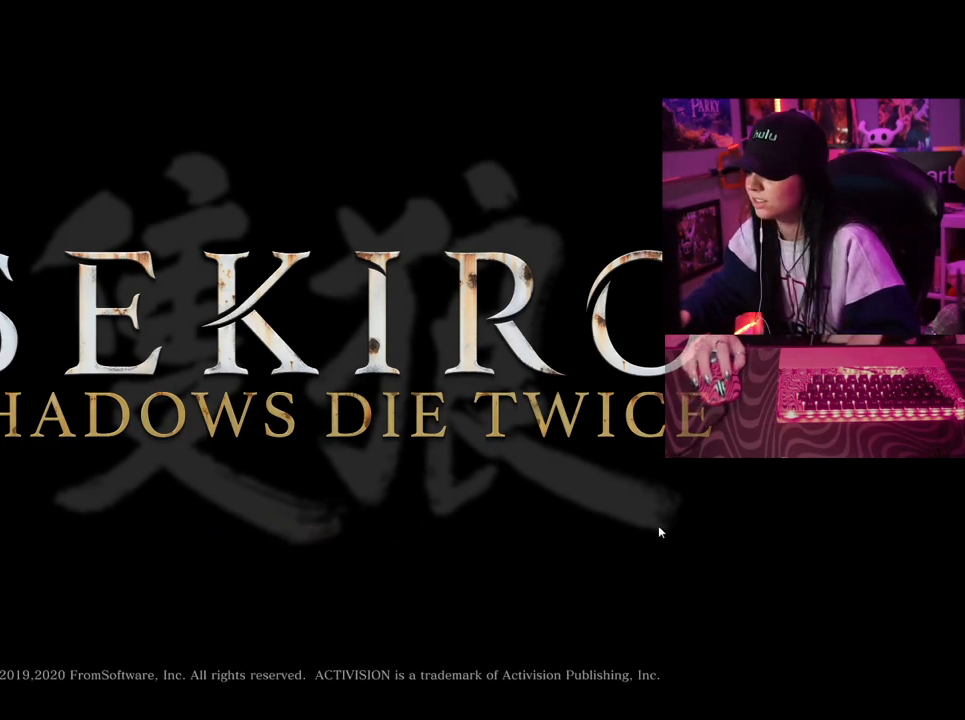
{"keys": [], "mouse": [], "events": []}
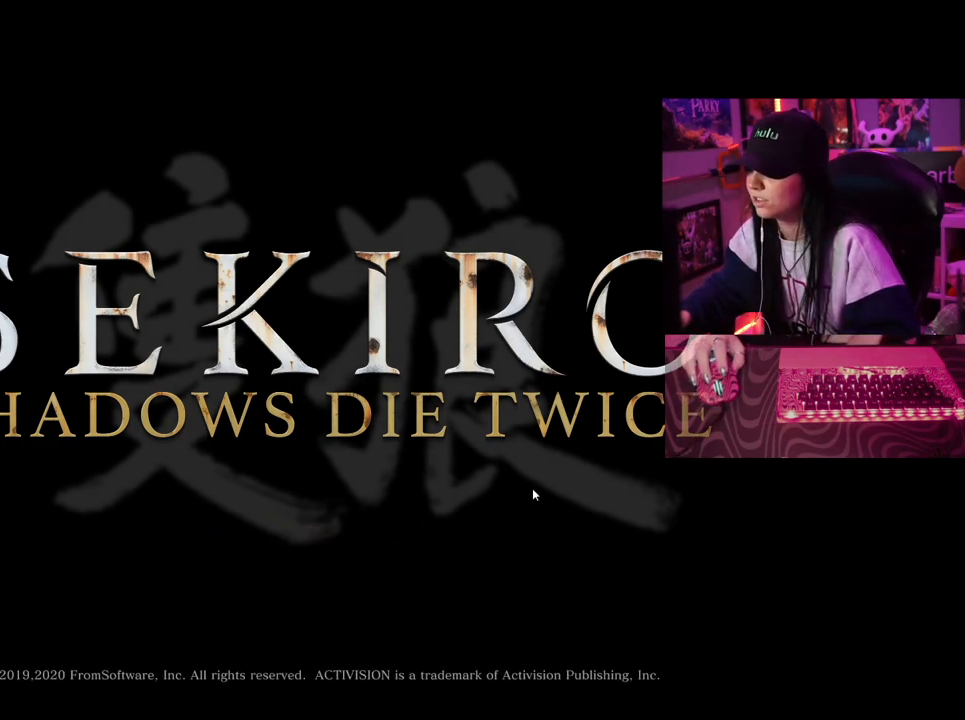
{"keys": [], "mouse": [], "events": [[83, "mouse_left", "down"], [183, "mouse_left", "up"]]}
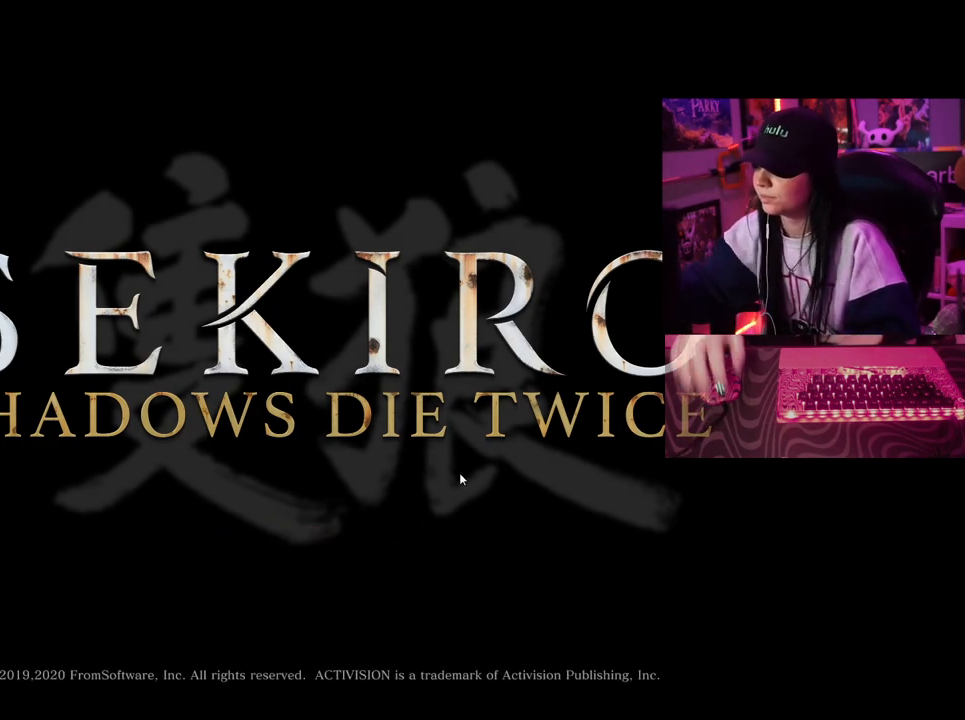
{"keys": [], "mouse": [], "events": []}
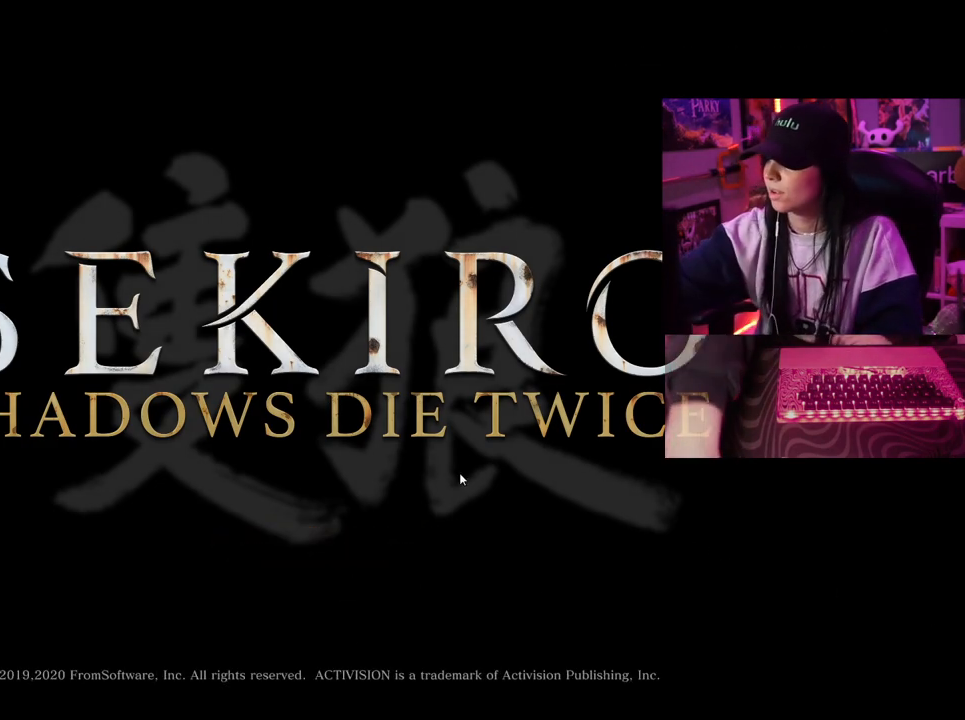
{"keys": [], "mouse": [], "events": []}
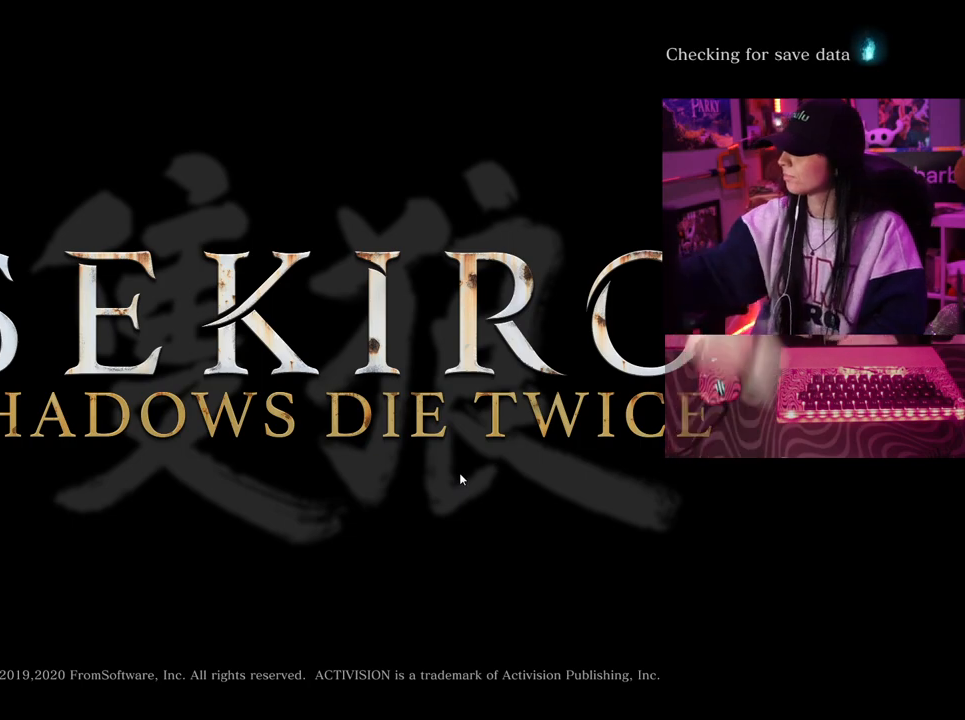
{"keys": [], "mouse": [], "events": []}
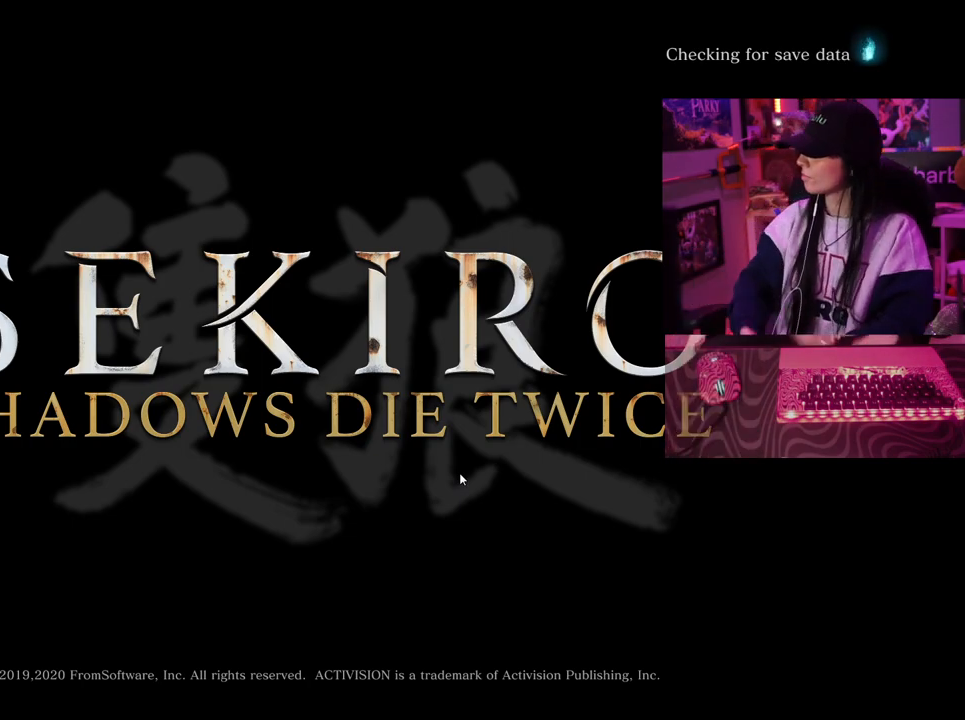
{"keys": [], "mouse": [], "events": []}
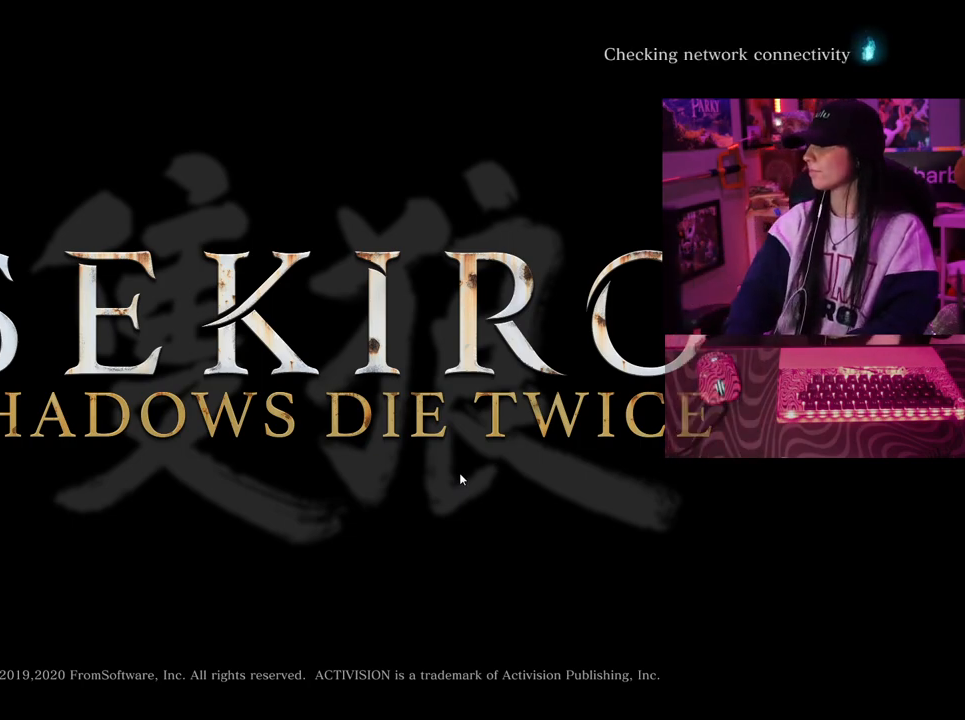
{"keys": [], "mouse": [], "events": []}
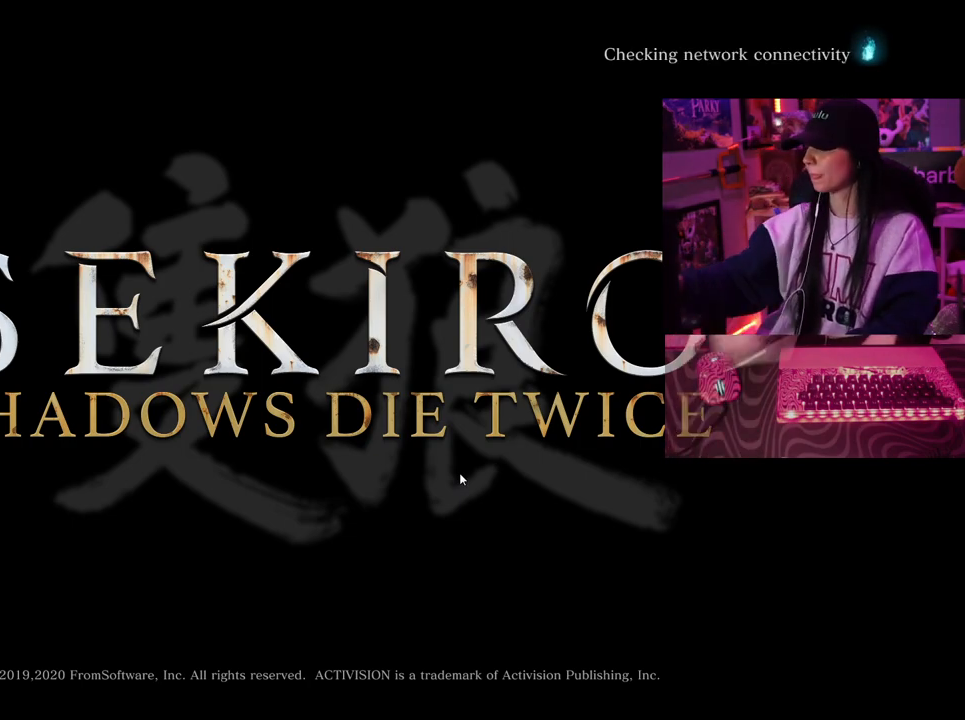
{"keys": [], "mouse": [], "events": []}
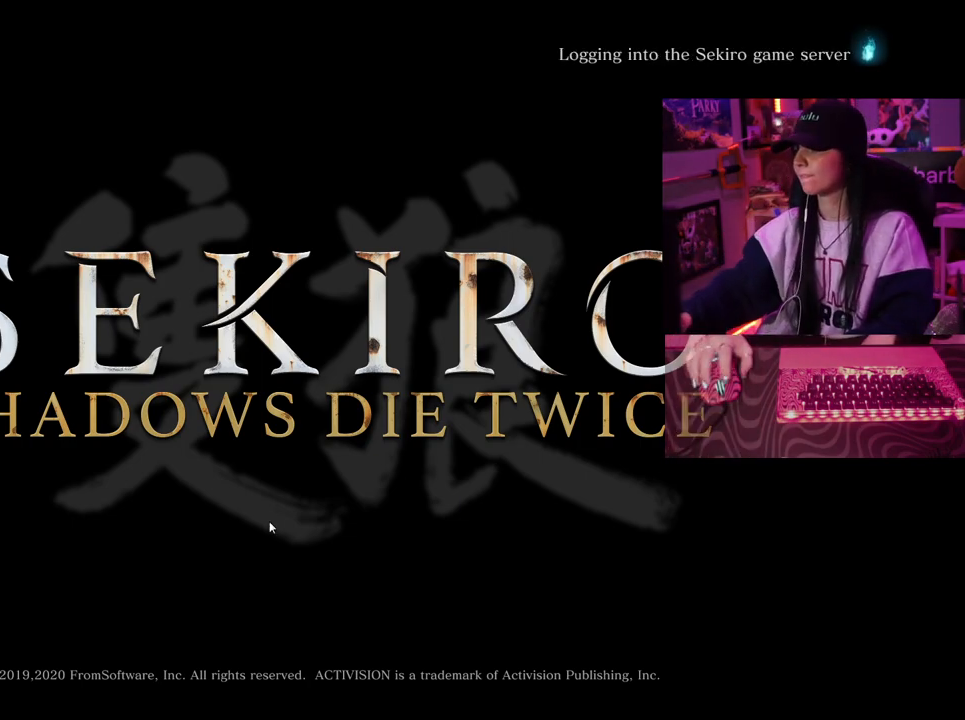
{"keys": [], "mouse": [], "events": [[200, "mouse_left", "down"], [333, "mouse_left", "up"]]}
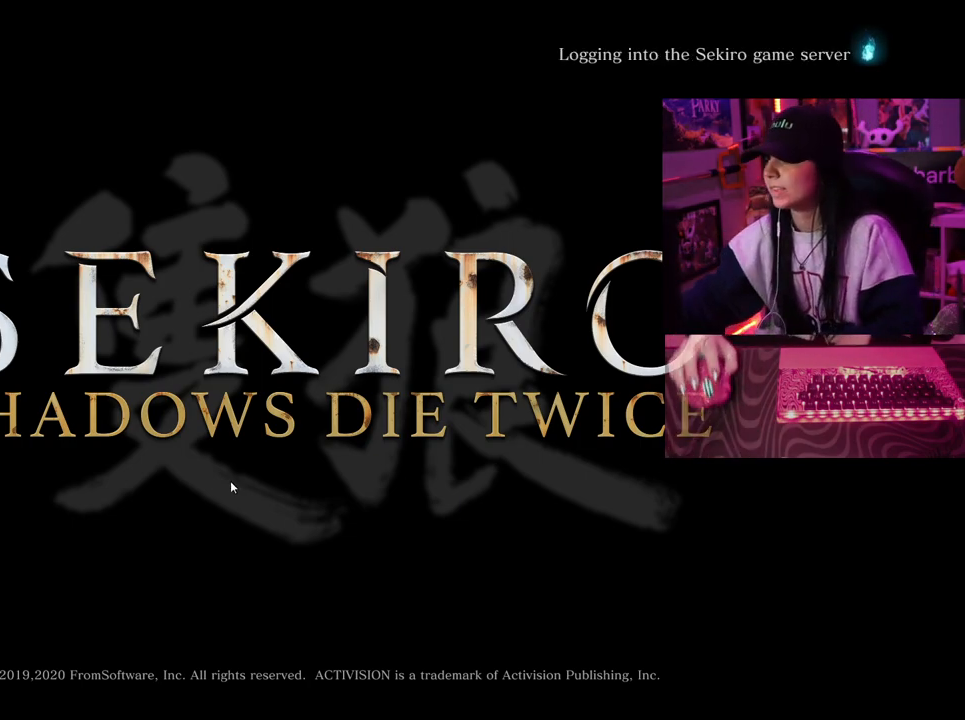
{"keys": [], "mouse": [], "events": [[250, "mouse_left", "down"], [300, "mouse_left", "up"]]}
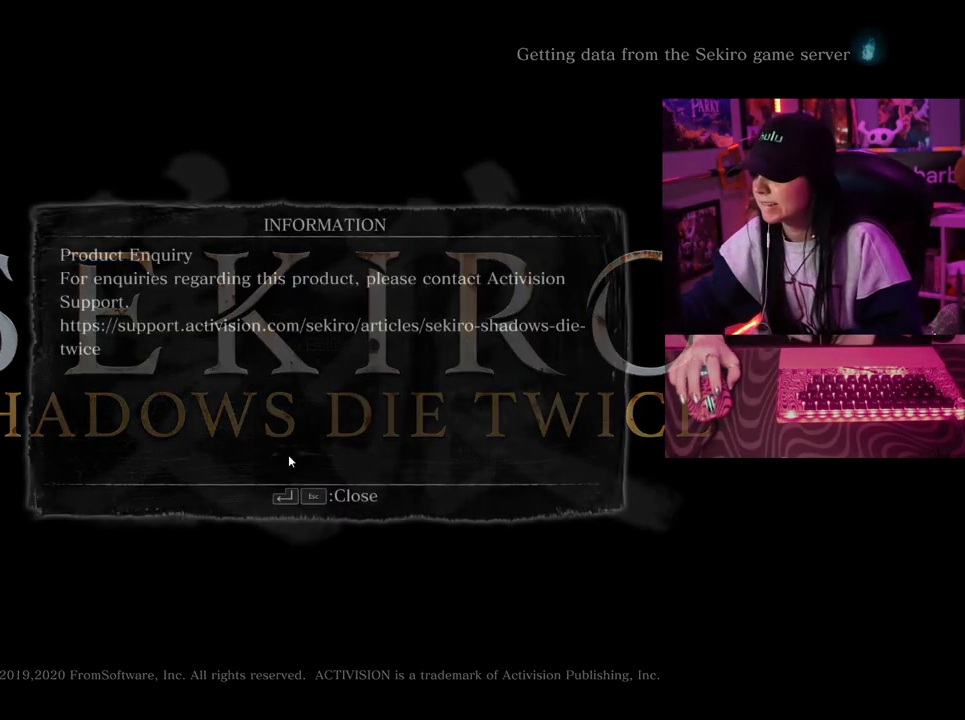
{"keys": [], "mouse": [], "events": [[183, "mouse_left", "down"], [267, "mouse_left", "up"]]}
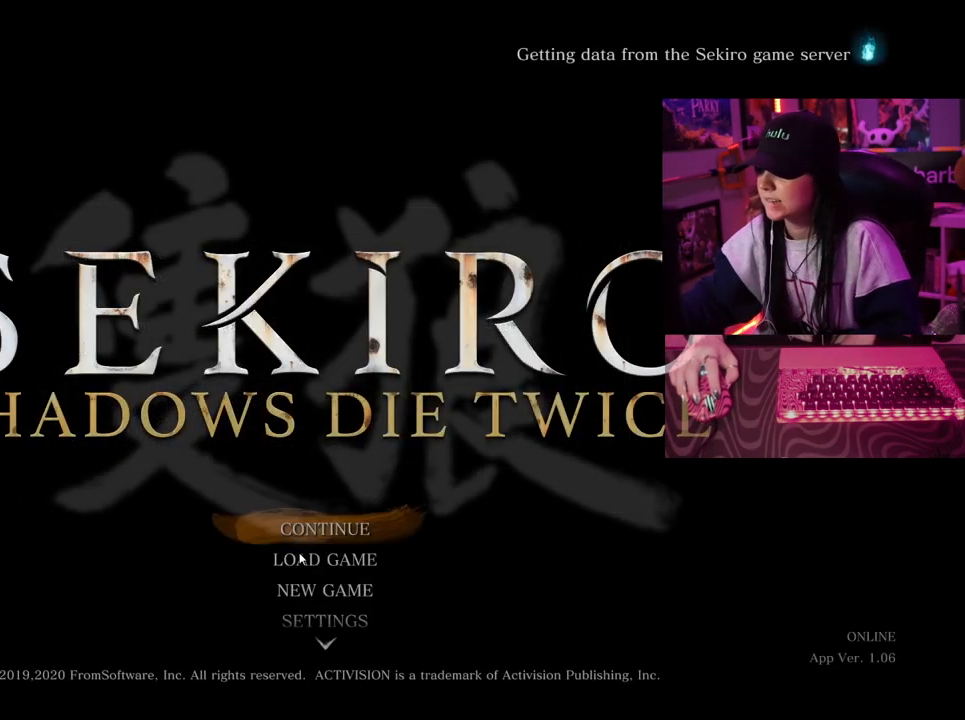
{"keys": [], "mouse": [], "events": []}
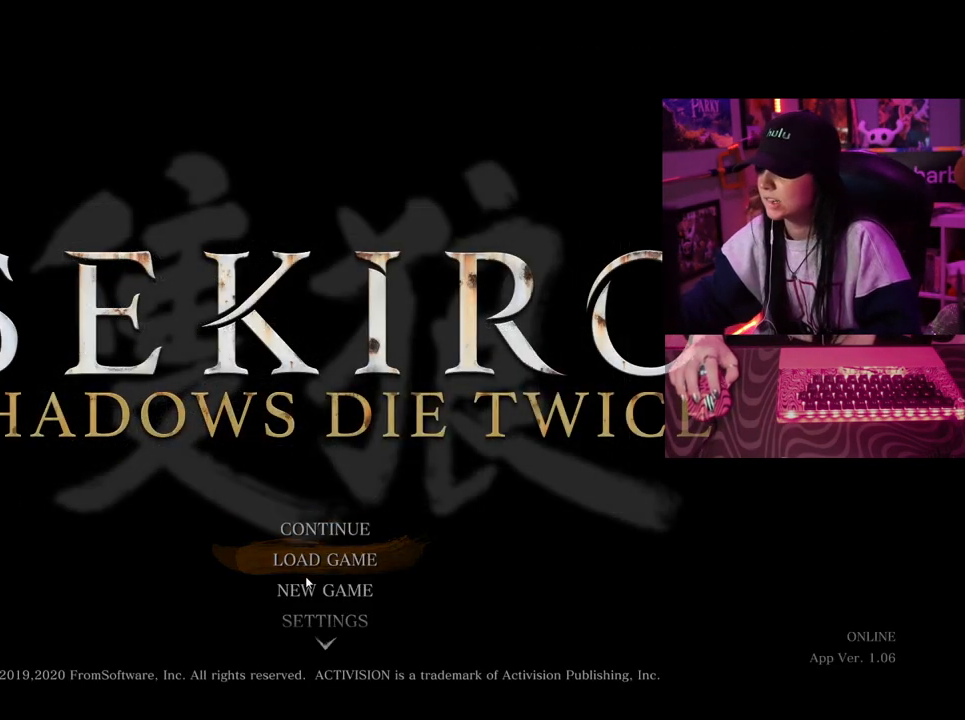
{"keys": [], "mouse": [], "events": []}
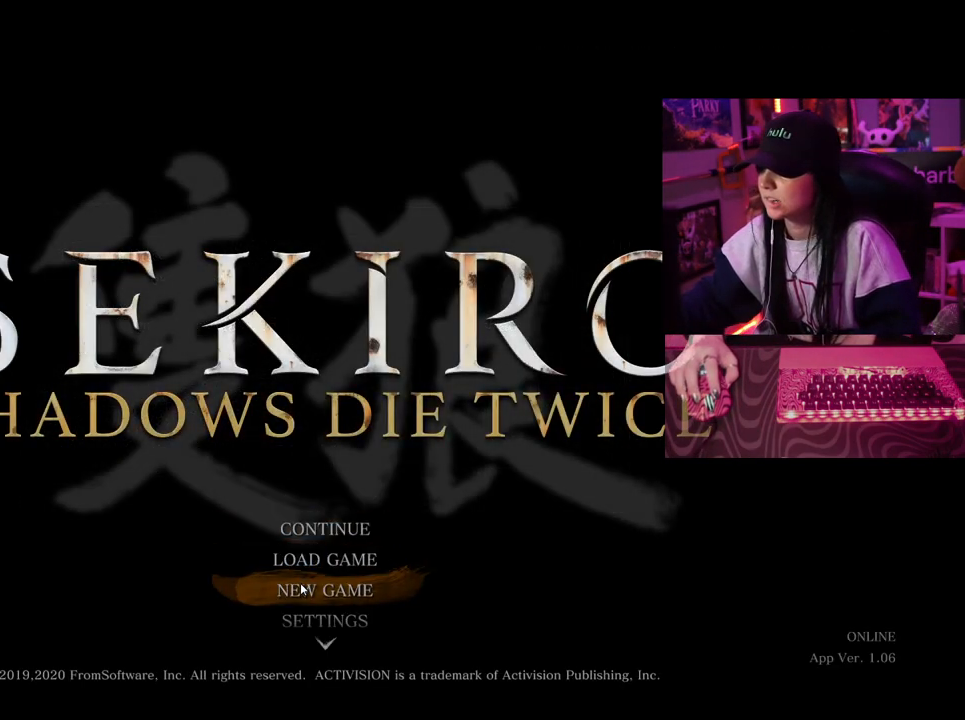
{"keys": [], "mouse": [], "events": []}
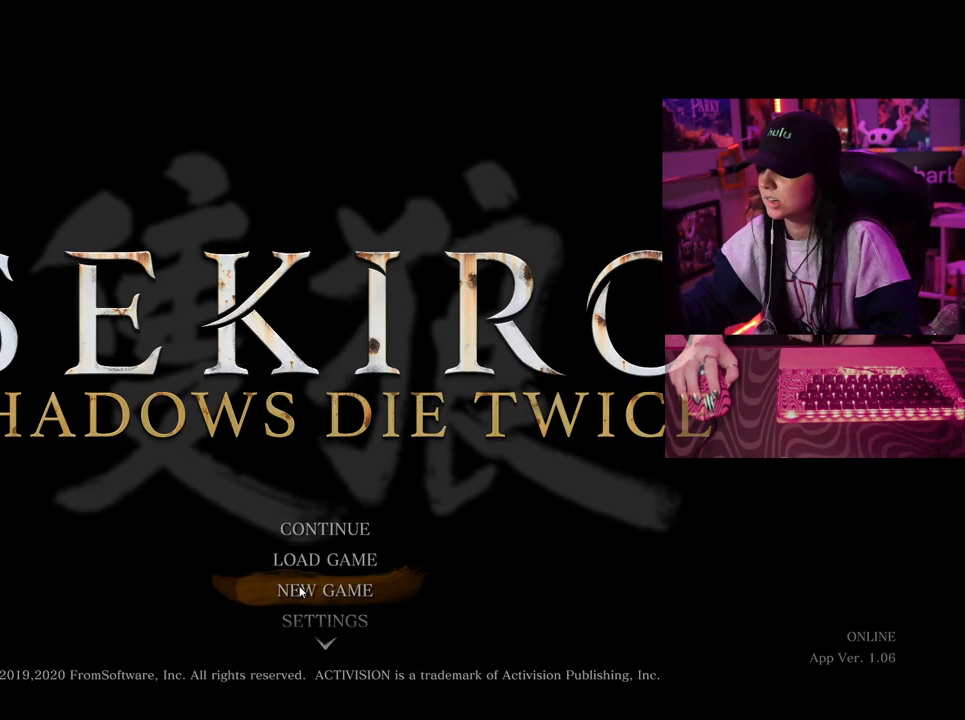
{"keys": [], "mouse": [], "events": [[233, "mouse_left", "down"], [283, "mouse_left", "up"]]}
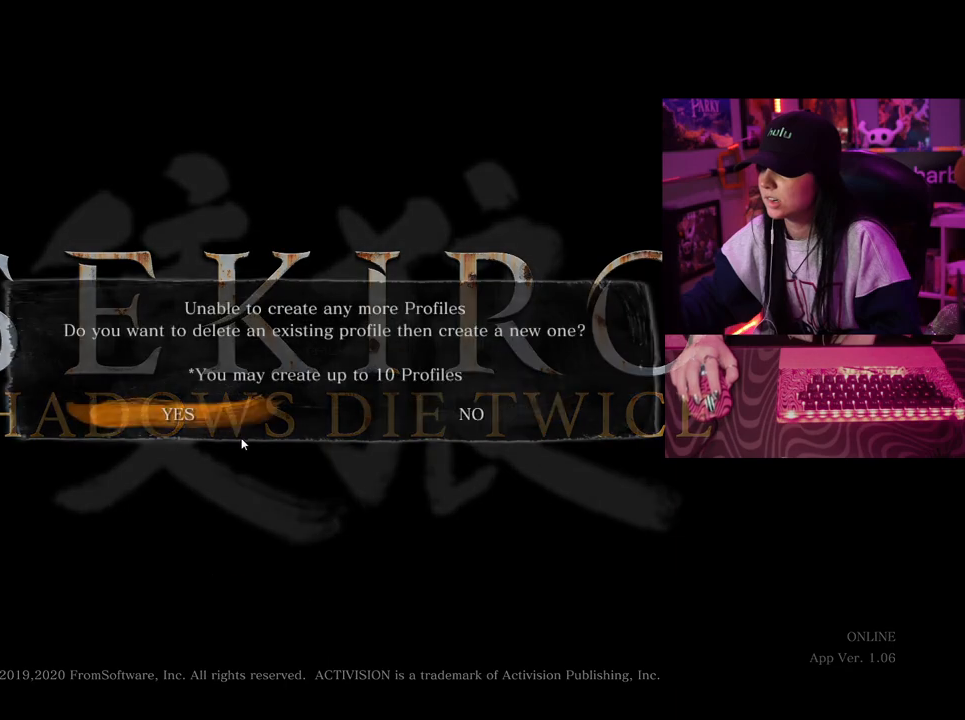
{"keys": [], "mouse": [], "events": [[67, "mouse_left", "down"], [167, "mouse_left", "up"]]}
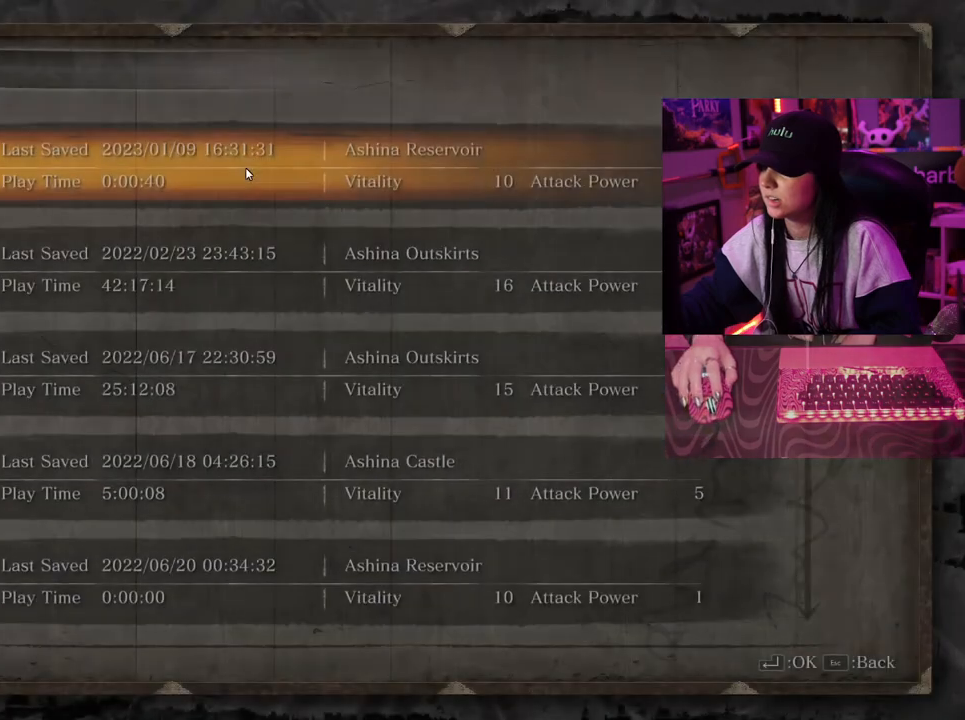
{"keys": [], "mouse": [], "events": [[33, "mouse_left", "down"], [133, "mouse_left", "up"]]}
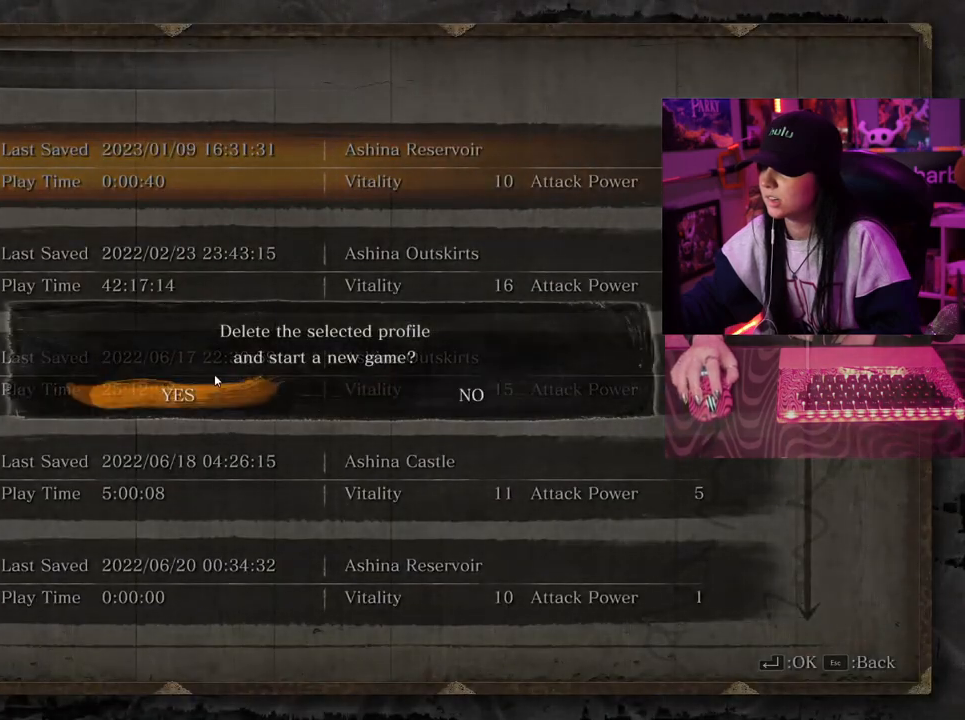
{"keys": [], "mouse": [], "events": [[100, "mouse_left", "down"], [200, "mouse_left", "up"]]}